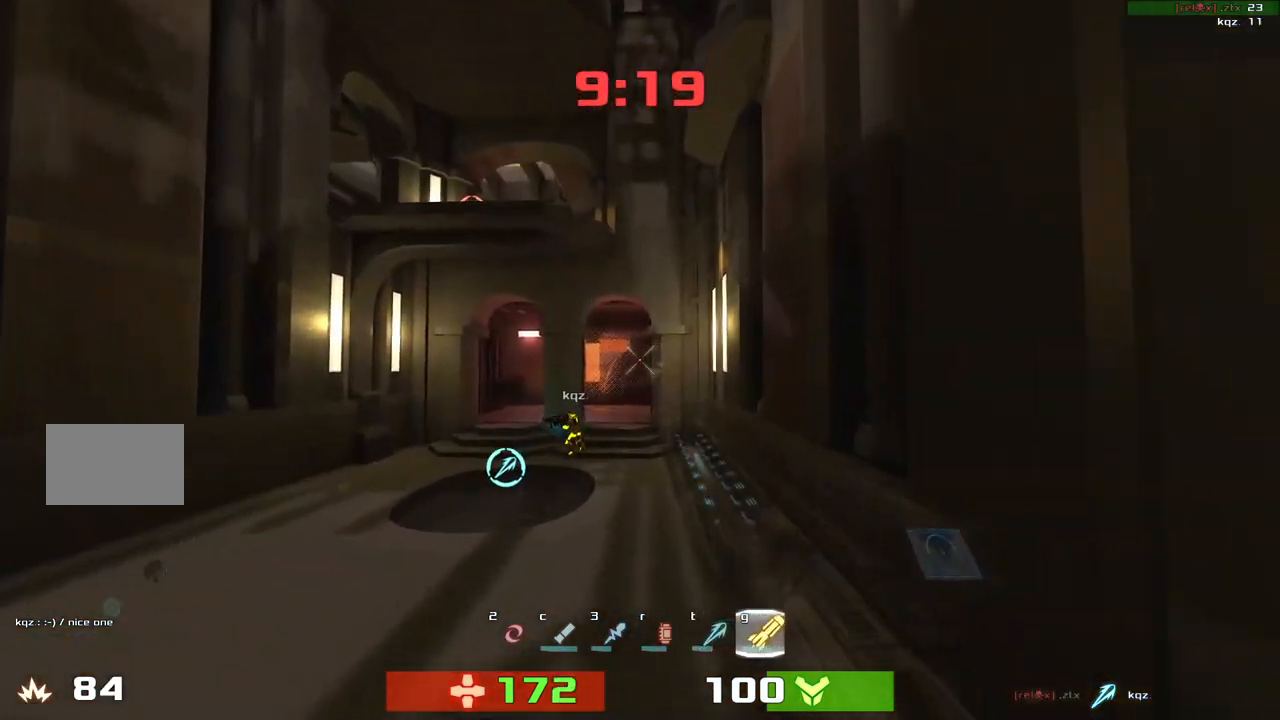
Gameplay with keyboard; each line is a JSON object with the keys held at the frame after it. "events" lists presses ("down") and releases ("up") of "down", "left", "right" and "up" between this image and that frame as [ms after this image, input, new state], when the widget could be followed in between. No other keys are recorded. Mouse input is not recorded. Not read: other_keys.
{"keys": ["left", "up"], "events": []}
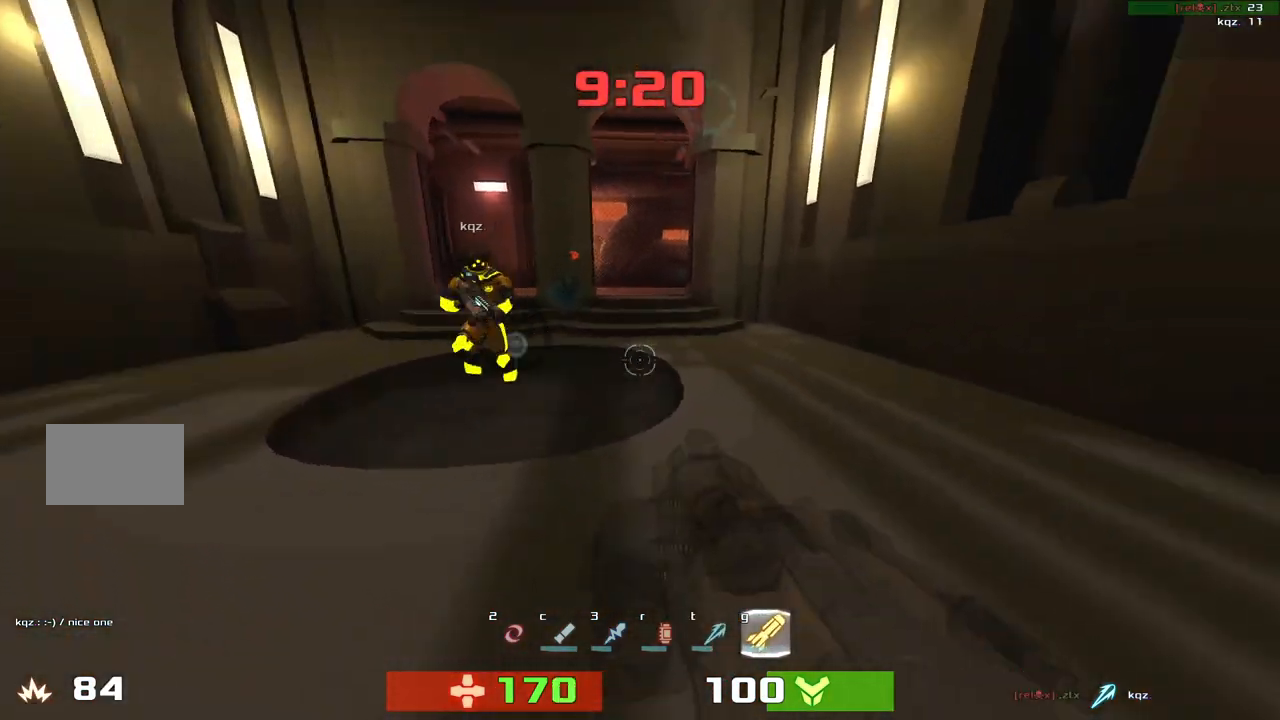
{"keys": ["down", "left"], "events": [[33, "left", "up"], [67, "right", "down"], [67, "up", "up"], [233, "down", "down"], [267, "right", "up"], [467, "left", "down"]]}
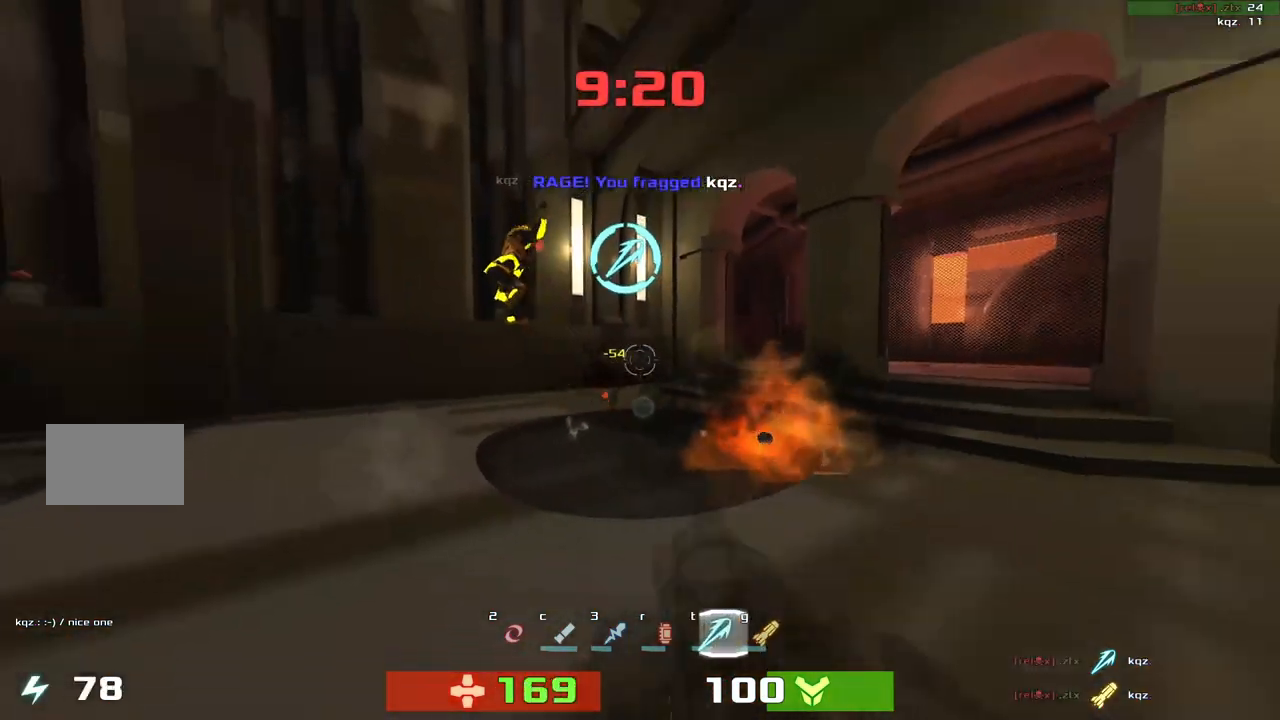
{"keys": ["up"], "events": [[67, "down", "up"], [200, "up", "down"], [233, "left", "up"]]}
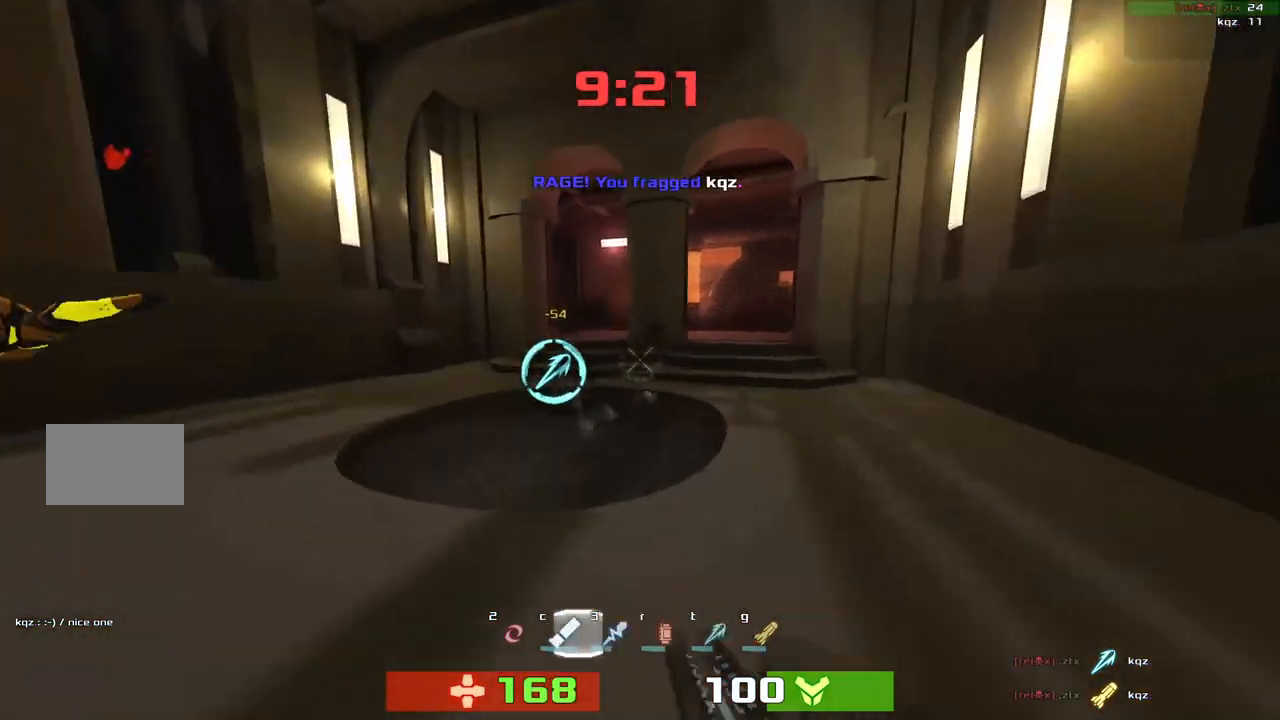
{"keys": ["left", "up"], "events": [[133, "right", "down"], [233, "right", "up"], [333, "left", "down"]]}